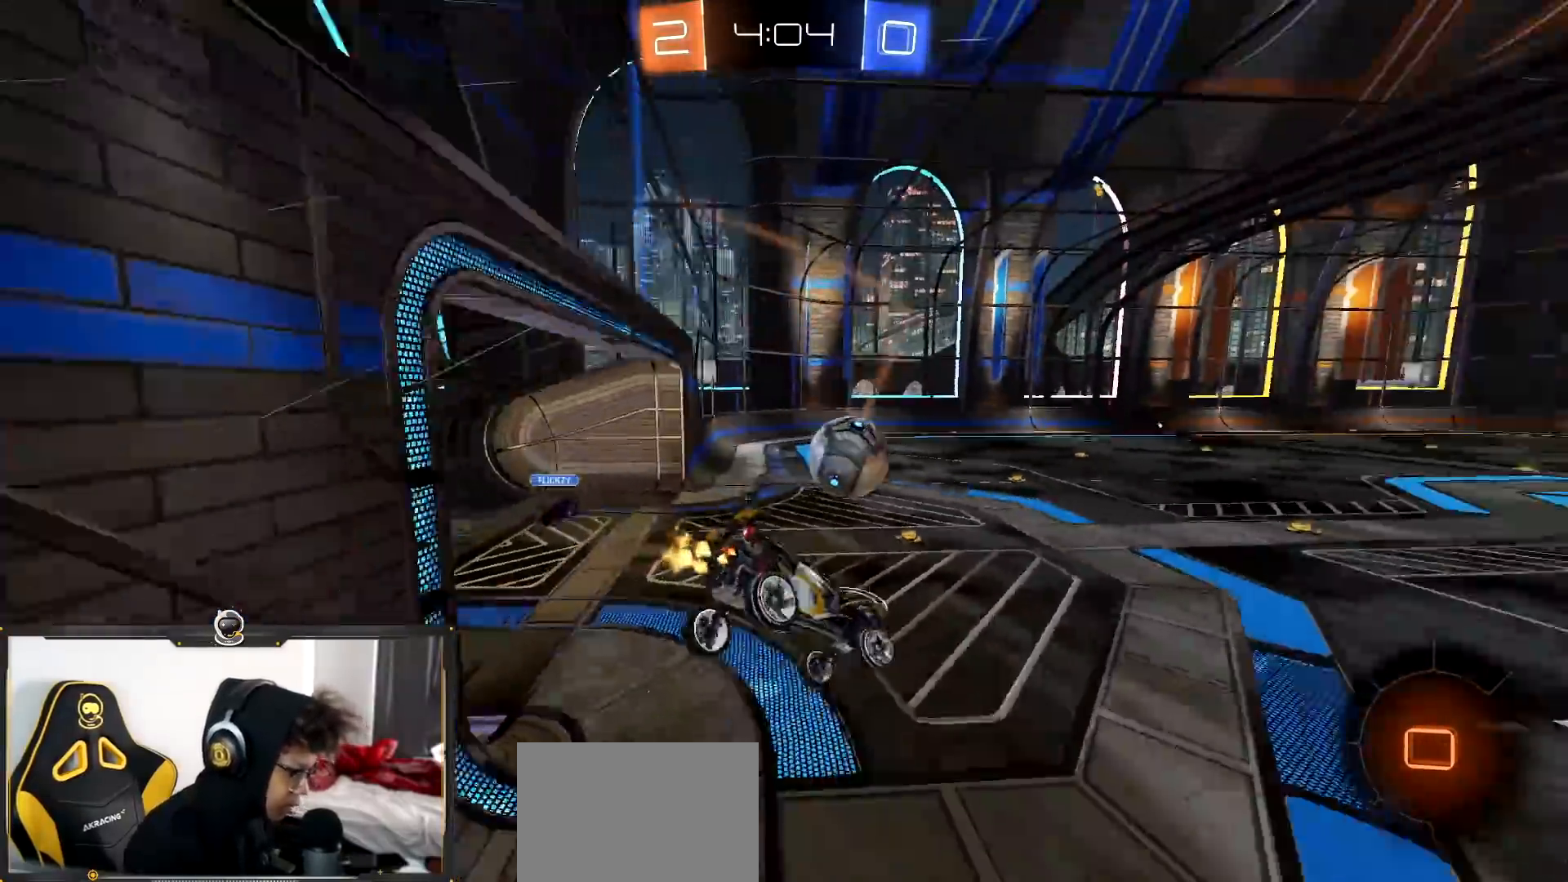
Gameplay with a controller (PlayStation layout); each line is a JSON object with the inputs held at the frame after it. "events" lists button and stick changes between this image and that frame as [ms after this image, input, new state], when the widget could be followed in between.
{"buttons": ["R2"], "left_stick": "right", "right_stick": "center", "events": [[16, "L1", "up"], [83, "left_stick", "right"]]}
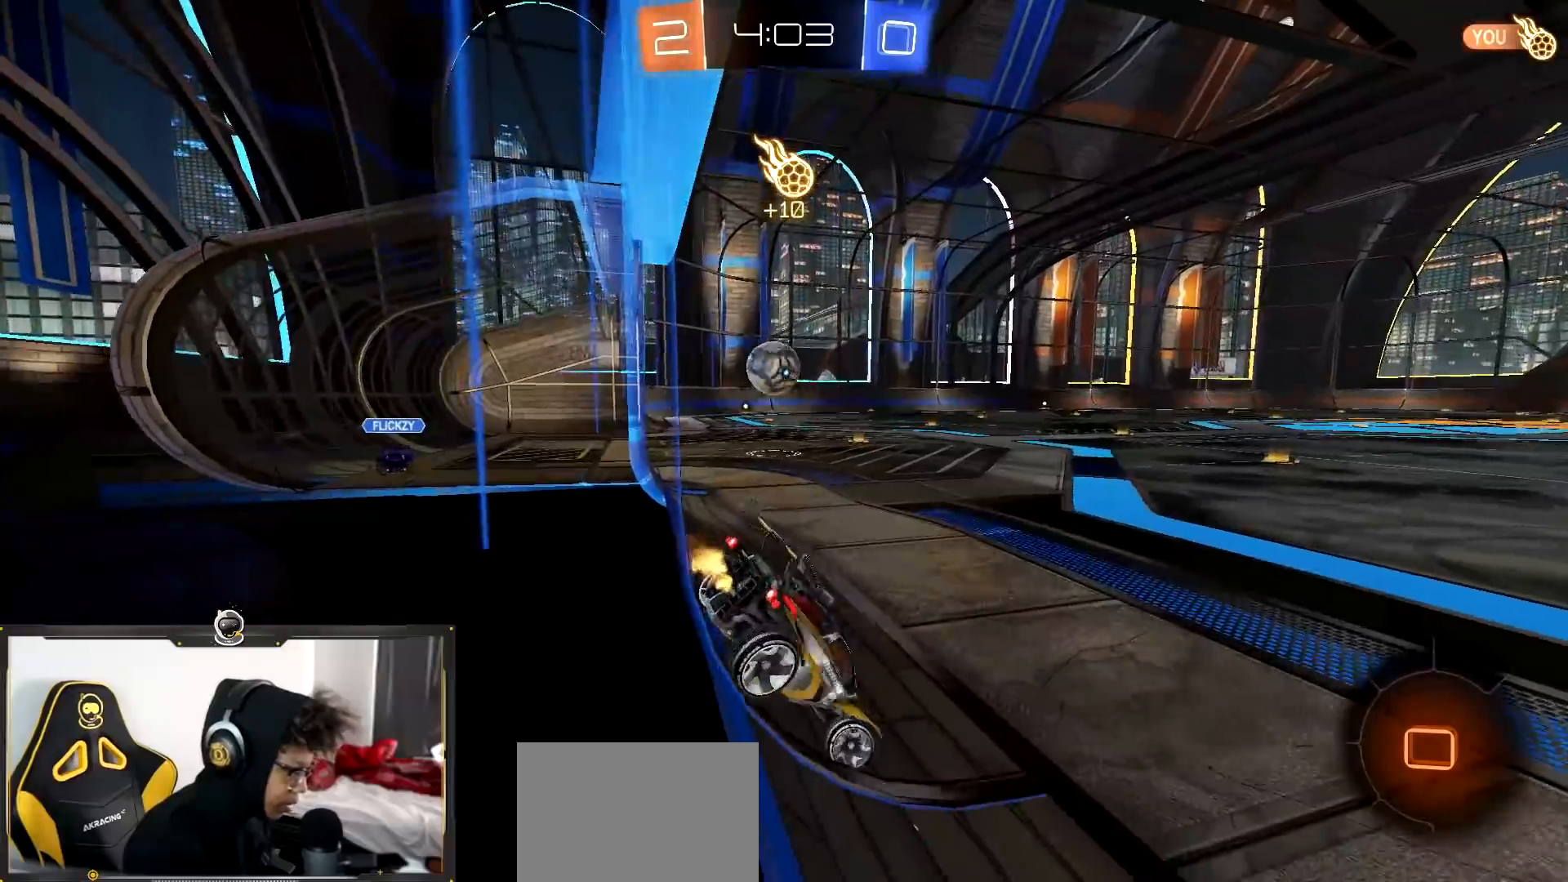
{"buttons": ["R2"], "left_stick": "right", "right_stick": "center", "events": []}
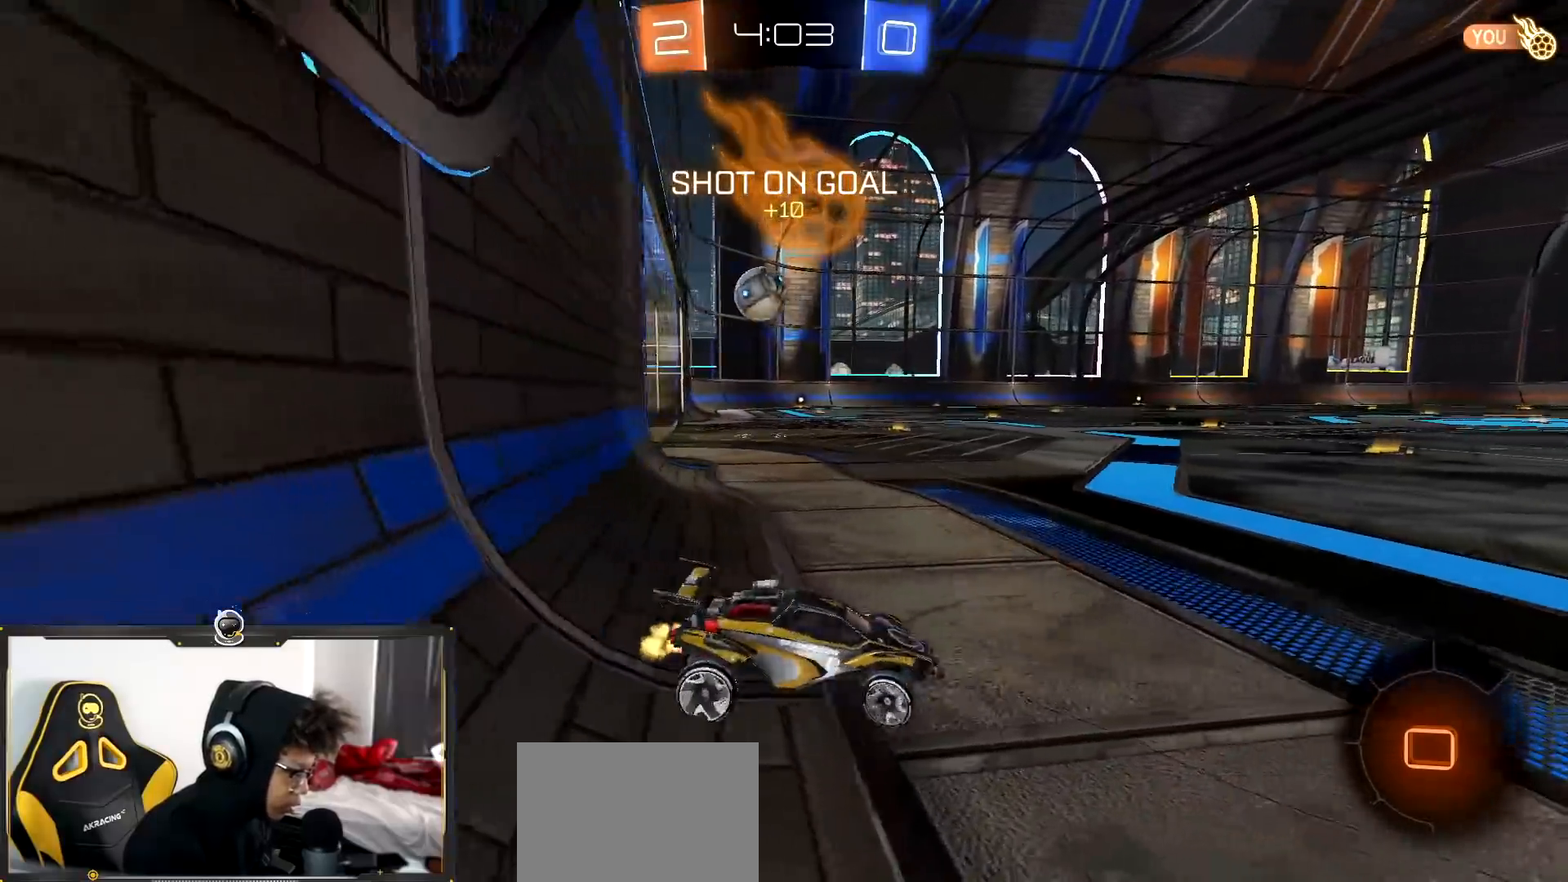
{"buttons": ["R2"], "left_stick": "left", "right_stick": "center", "events": [[233, "left_stick", "center"], [333, "left_stick", "left"]]}
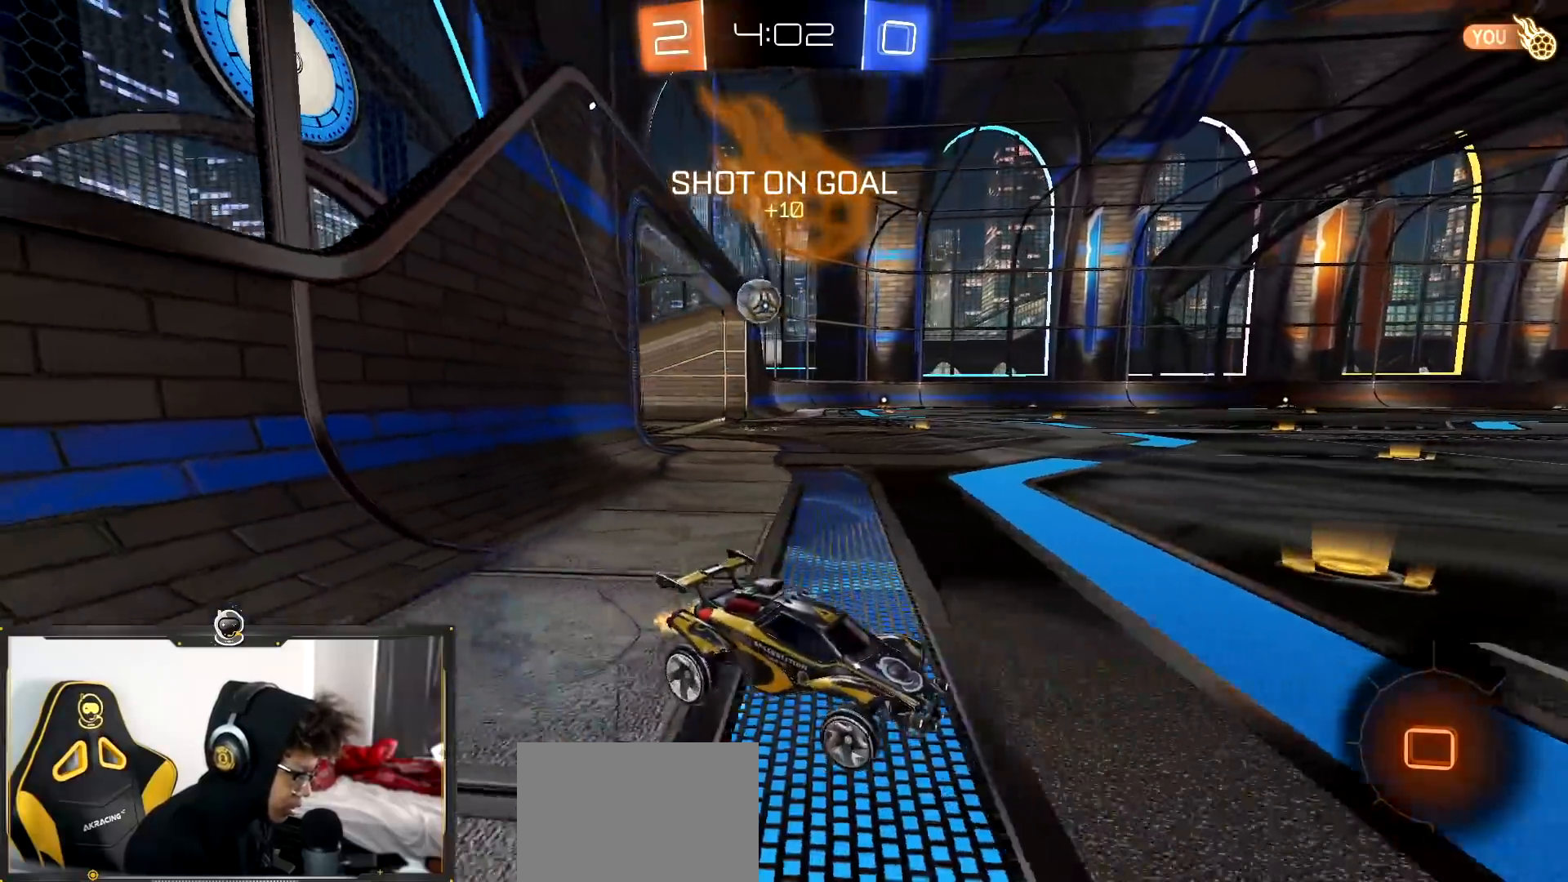
{"buttons": ["R2"], "left_stick": "up", "right_stick": "center", "events": [[384, "left_stick", "center"], [434, "left_stick", "up"]]}
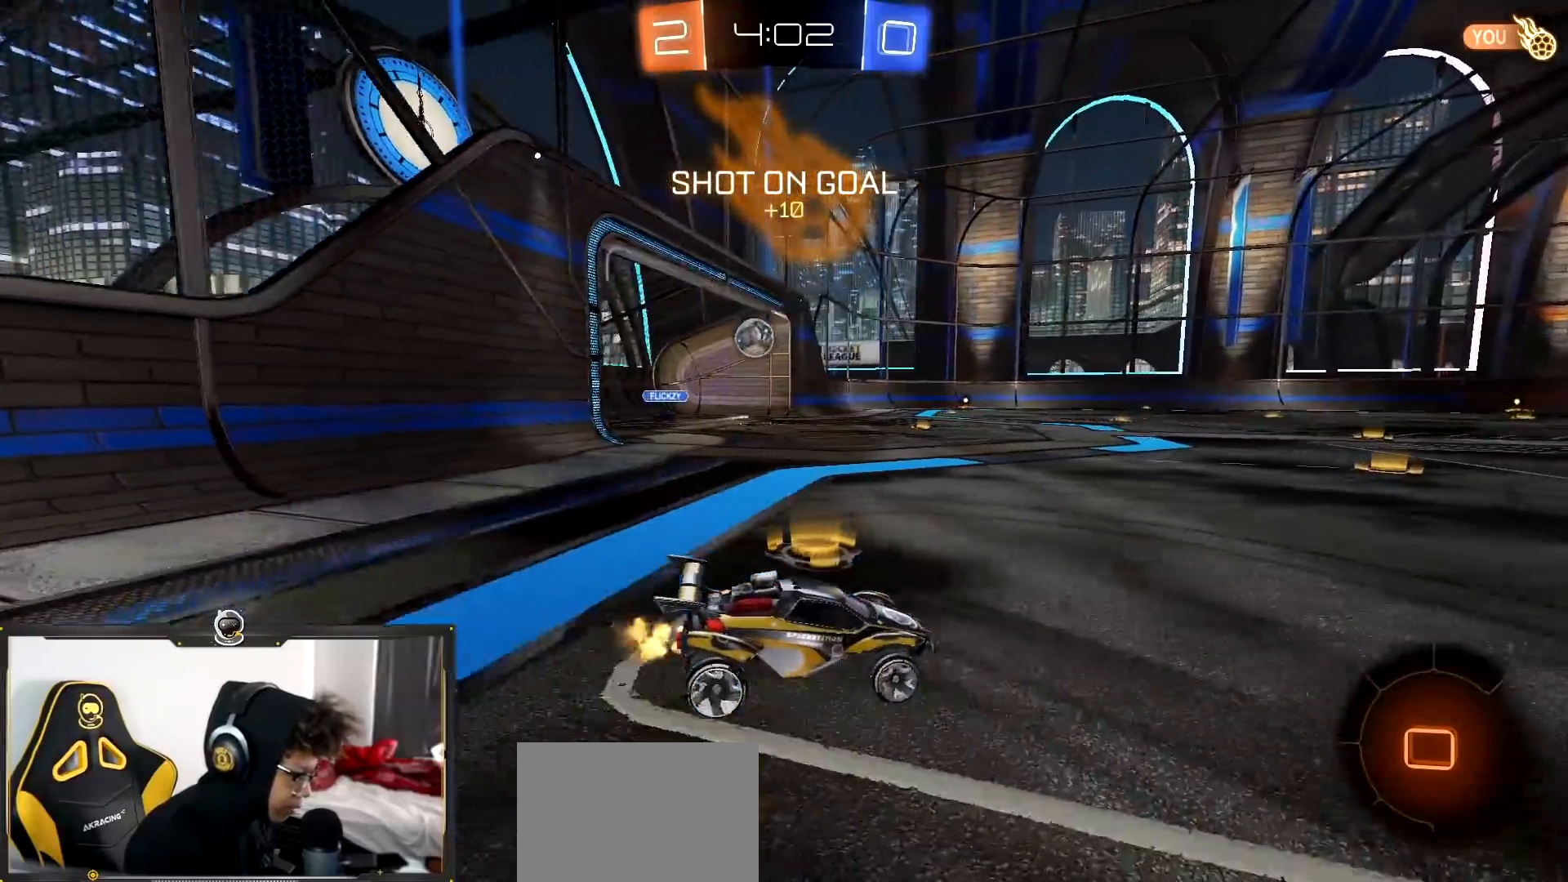
{"buttons": ["R2"], "left_stick": "up", "right_stick": "center", "events": [[83, "CROSS", "down"], [400, "CROSS", "up"]]}
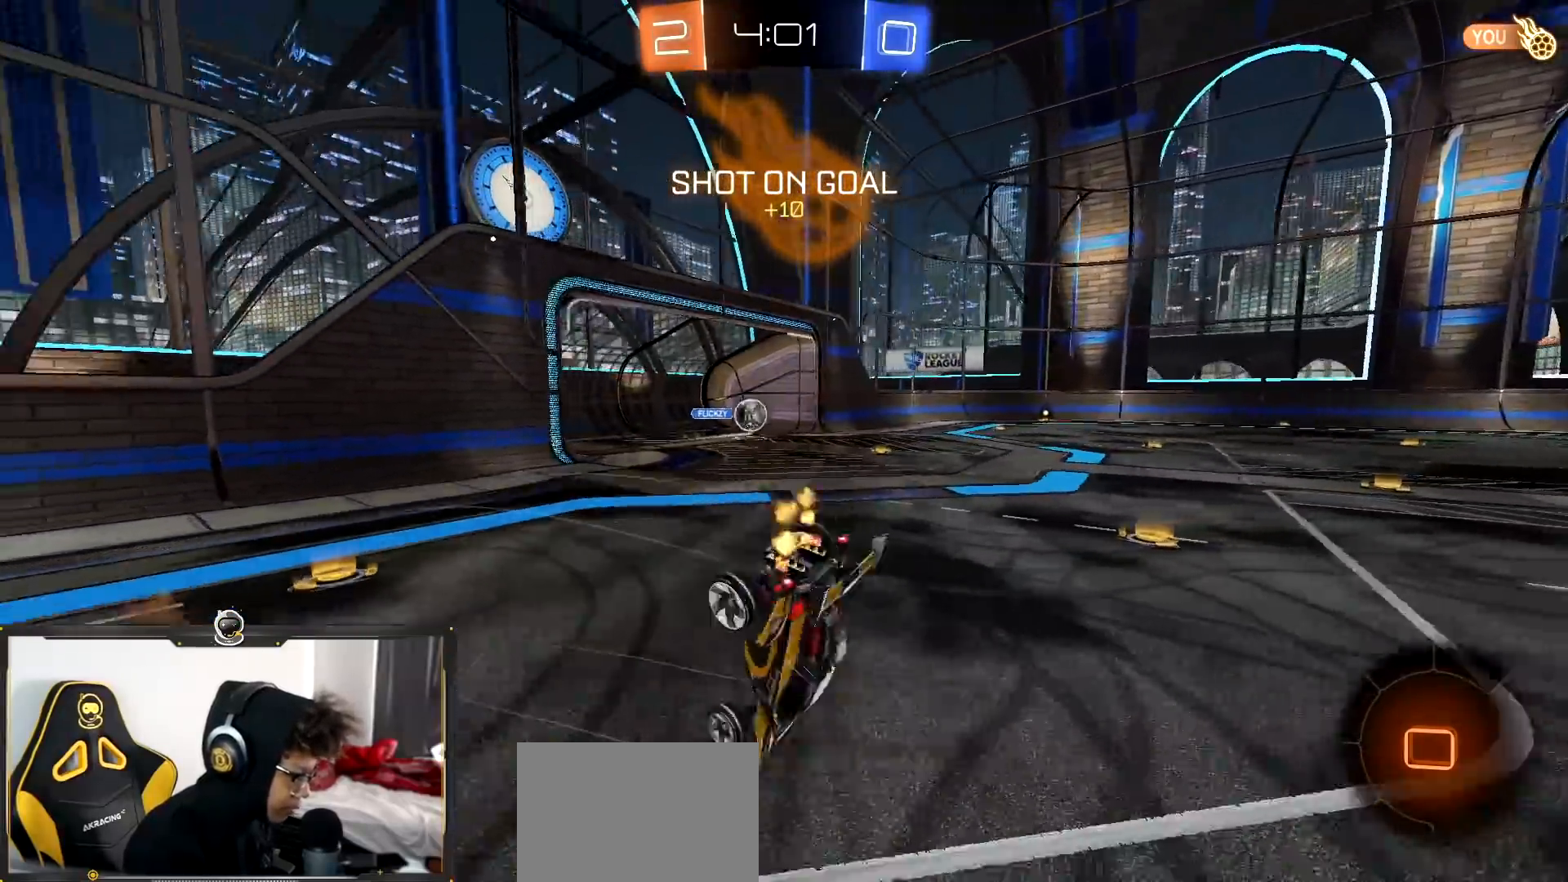
{"buttons": ["R2"], "left_stick": "center", "right_stick": "center", "events": [[67, "left_stick", "up-right"], [184, "left_stick", "center"]]}